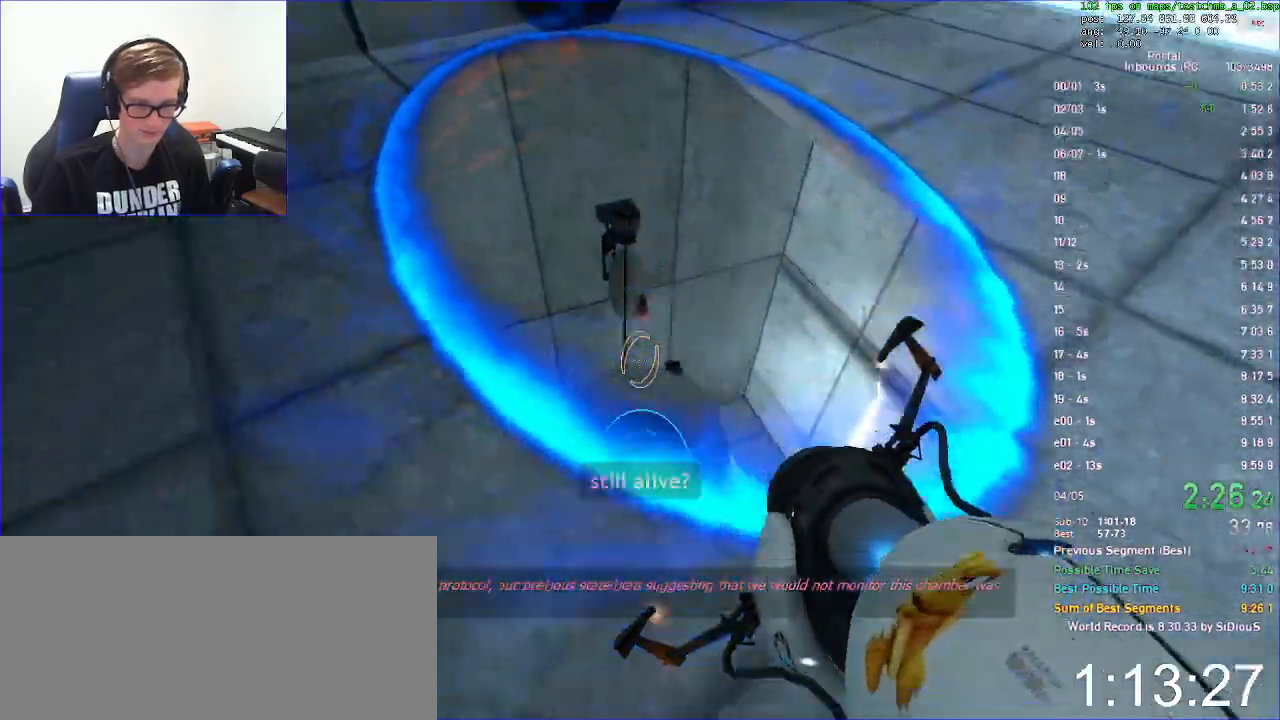
Gameplay with keyboard and mouse; each line is a JSON object with the keys and mouse buttons held at the frame after it. "events" lists presses ("down") and releases ("up") of "a", "d", "jump", "load", "reset", "s", "save", "use", "w", "x", "mouse_left", "mouse_wheel" and "mouse_right" between this image and that frame as [ms after this image, input, new state], when the widget could be followed in between. "mouse_left", "mouse_wheel", "mouse_right" = the "left", "wheel", "right" buttons of the "mouse" list. No other keys are recorded. "wheel" means that the mouse wheel is clicked or scrolled. Key names are as the overlay labels them; some are game actions (e.g. jump) rather than physical keys. Not read: duck mouse_move.
{"keys": [], "mouse": []}
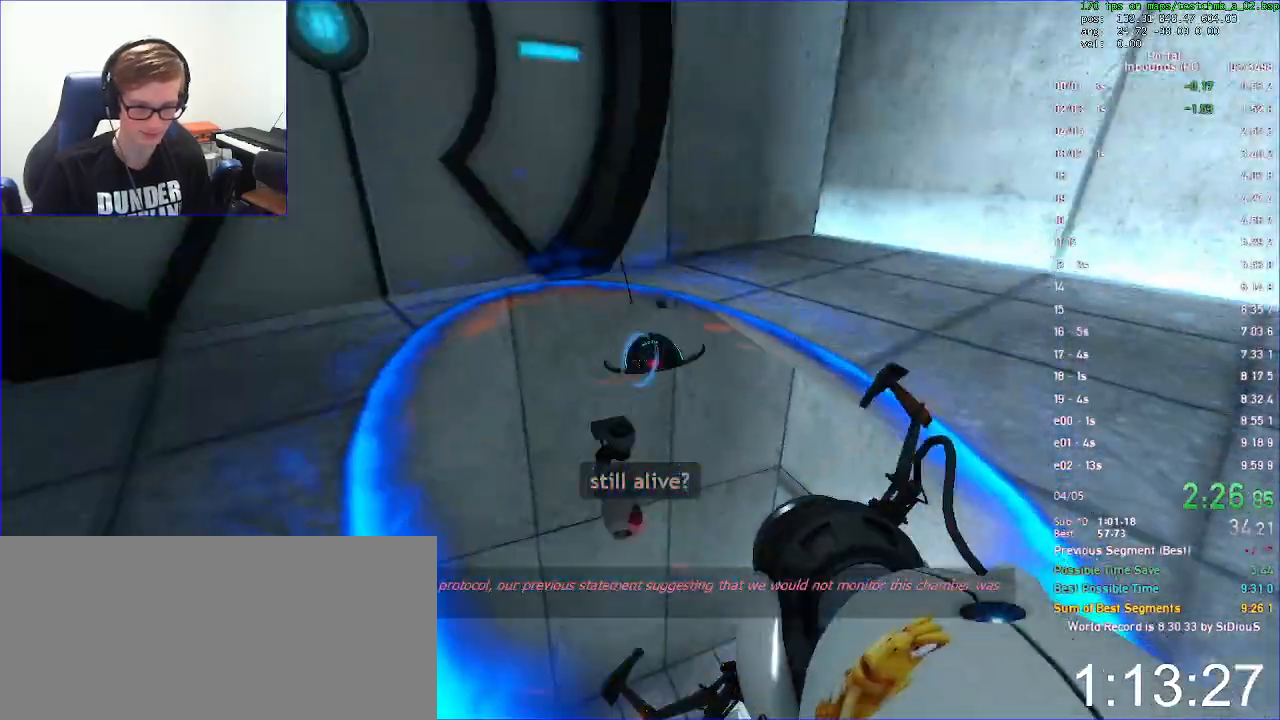
{"keys": ["w"], "mouse": [], "events": [[500, "w", "down"]]}
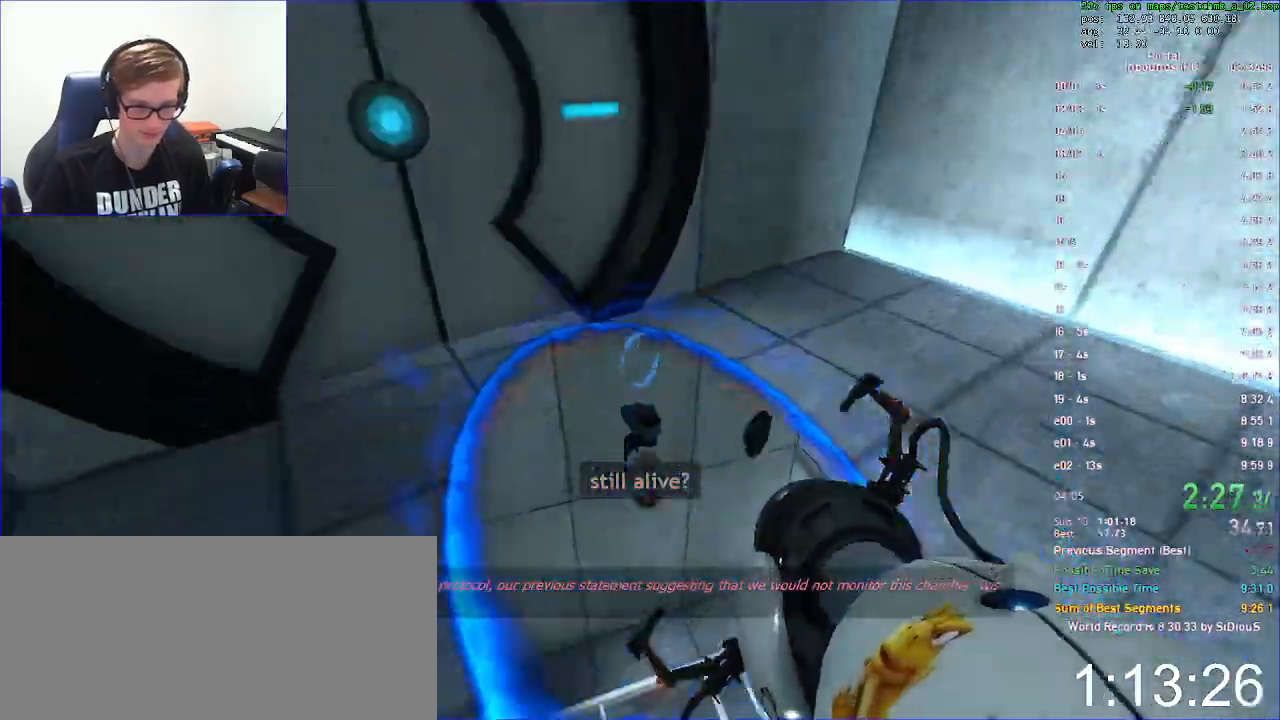
{"keys": ["s"], "mouse": [], "events": [[167, "d", "down"], [233, "d", "up"], [333, "w", "up"], [467, "s", "down"]]}
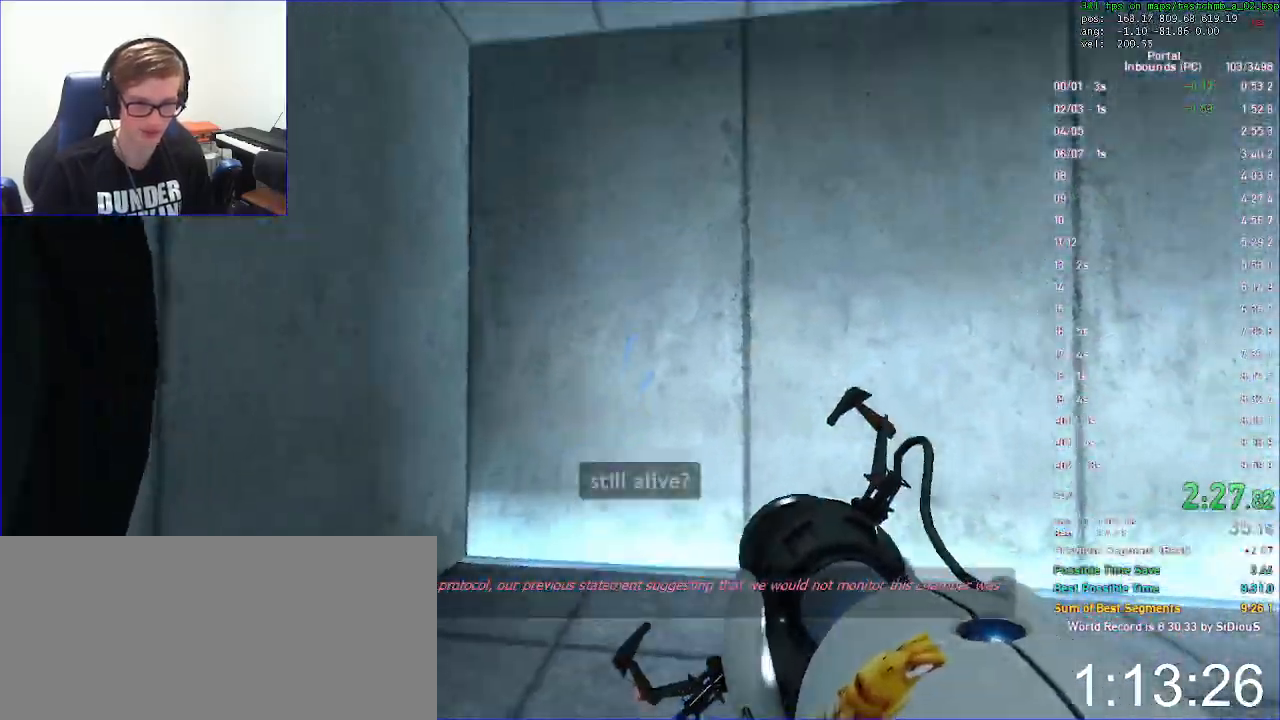
{"keys": [], "mouse": [], "events": [[67, "d", "down"], [133, "mouse_left", "down"], [233, "d", "up"], [233, "s", "up"], [300, "mouse_left", "up"]]}
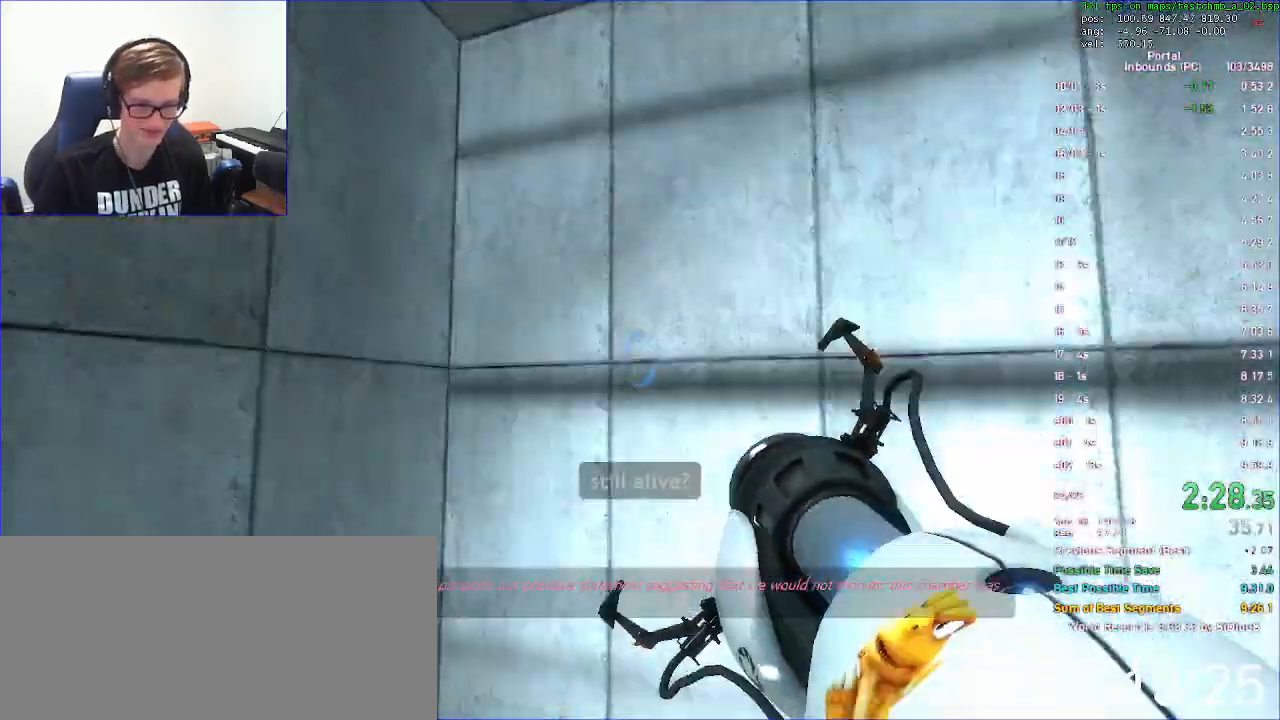
{"keys": [], "mouse": [], "events": []}
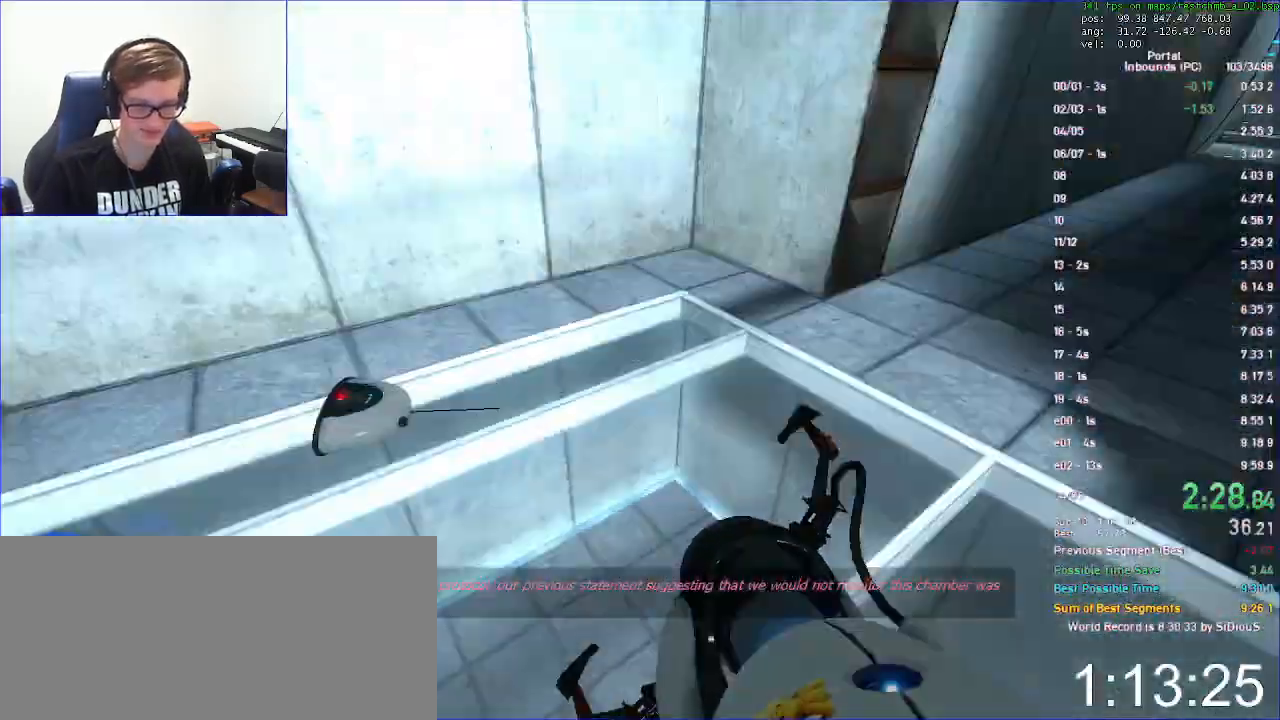
{"keys": ["d", "w"], "mouse": []}
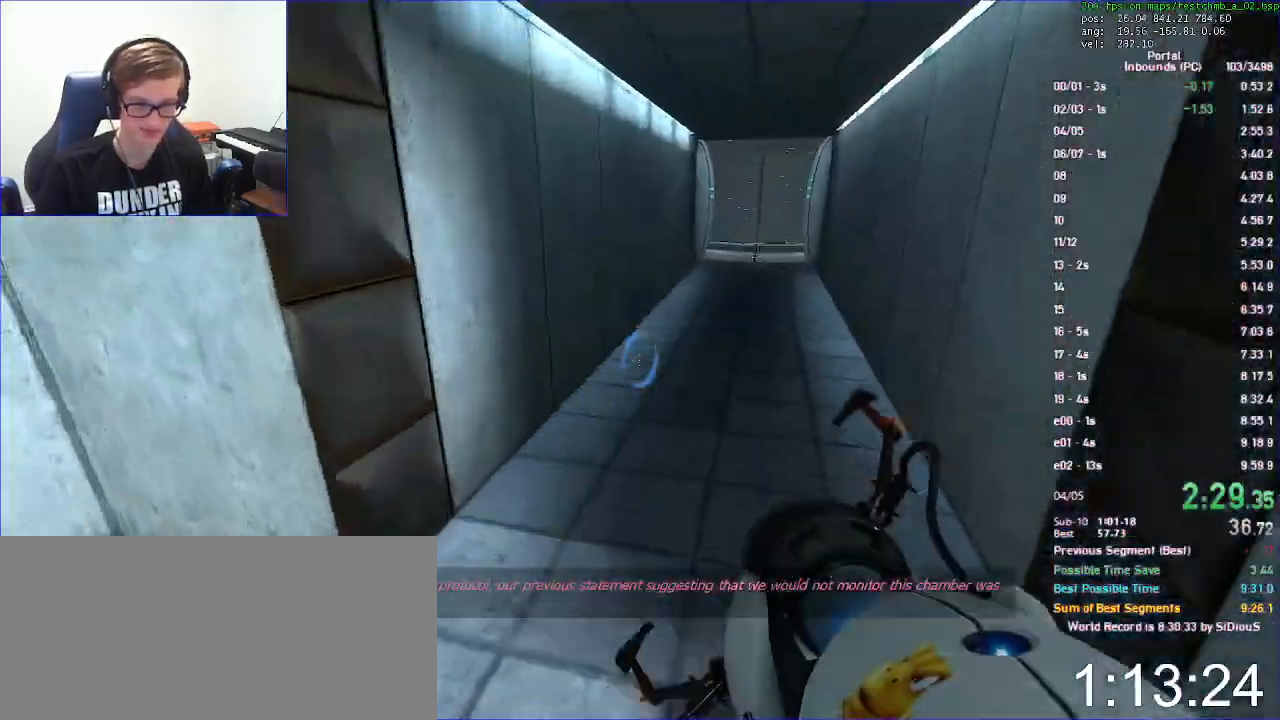
{"keys": [], "mouse": []}
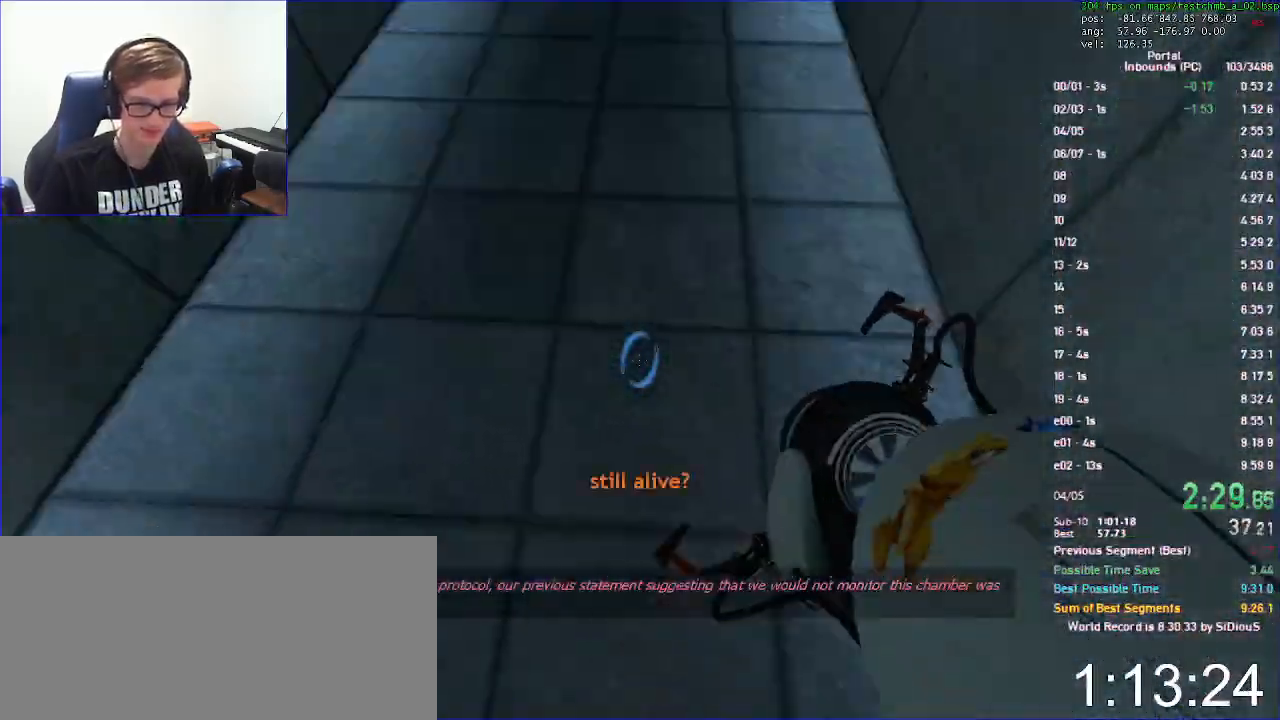
{"keys": [], "mouse": [], "events": [[67, "save", "down"], [167, "save", "up"]]}
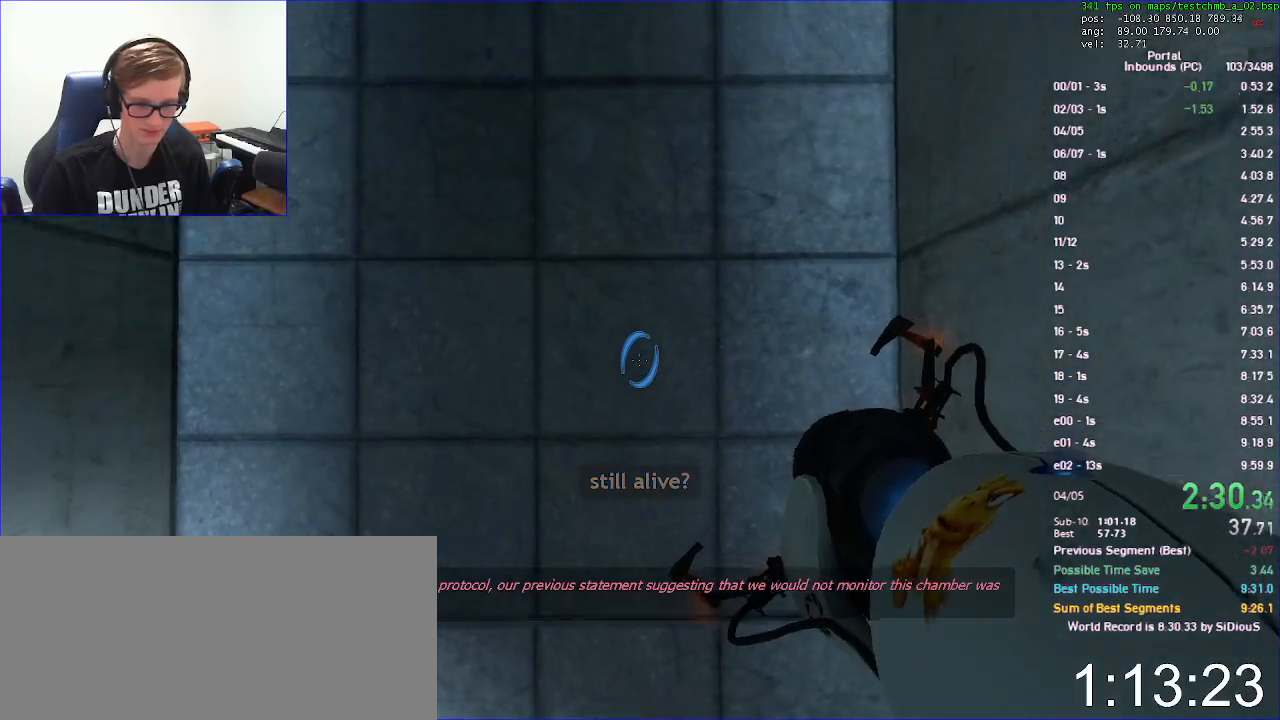
{"keys": [], "mouse": []}
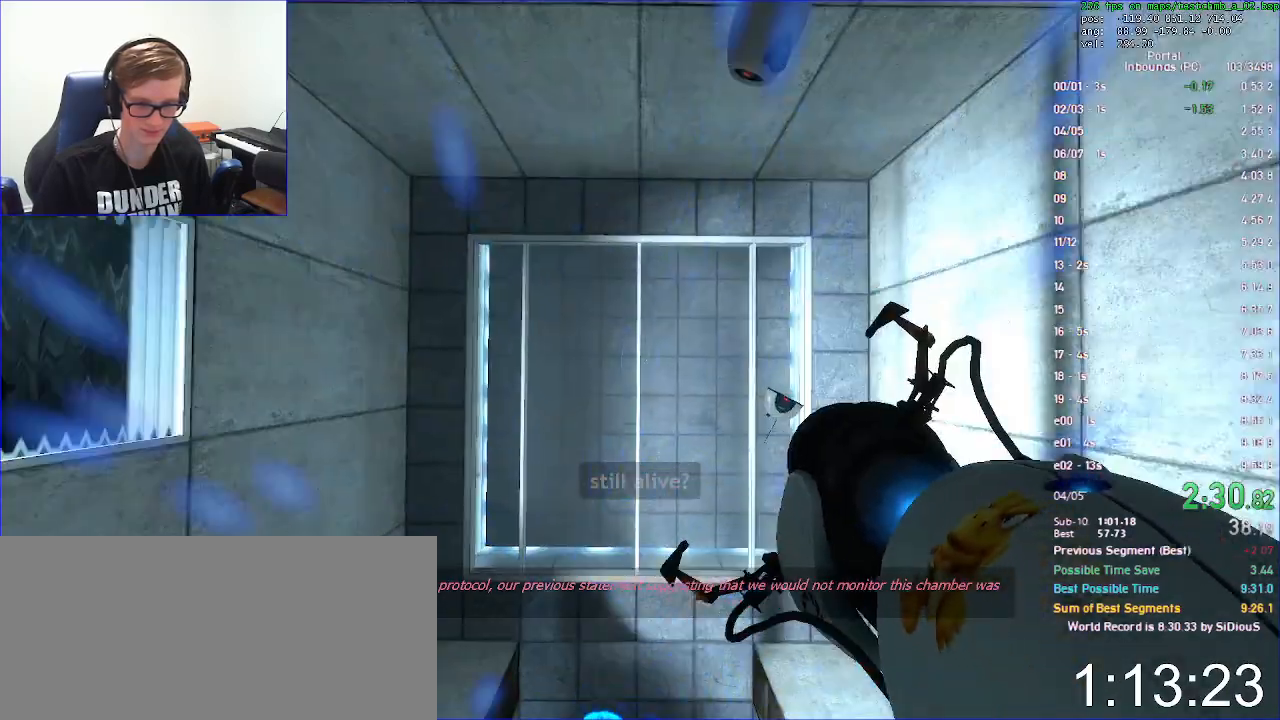
{"keys": [], "mouse": [], "events": []}